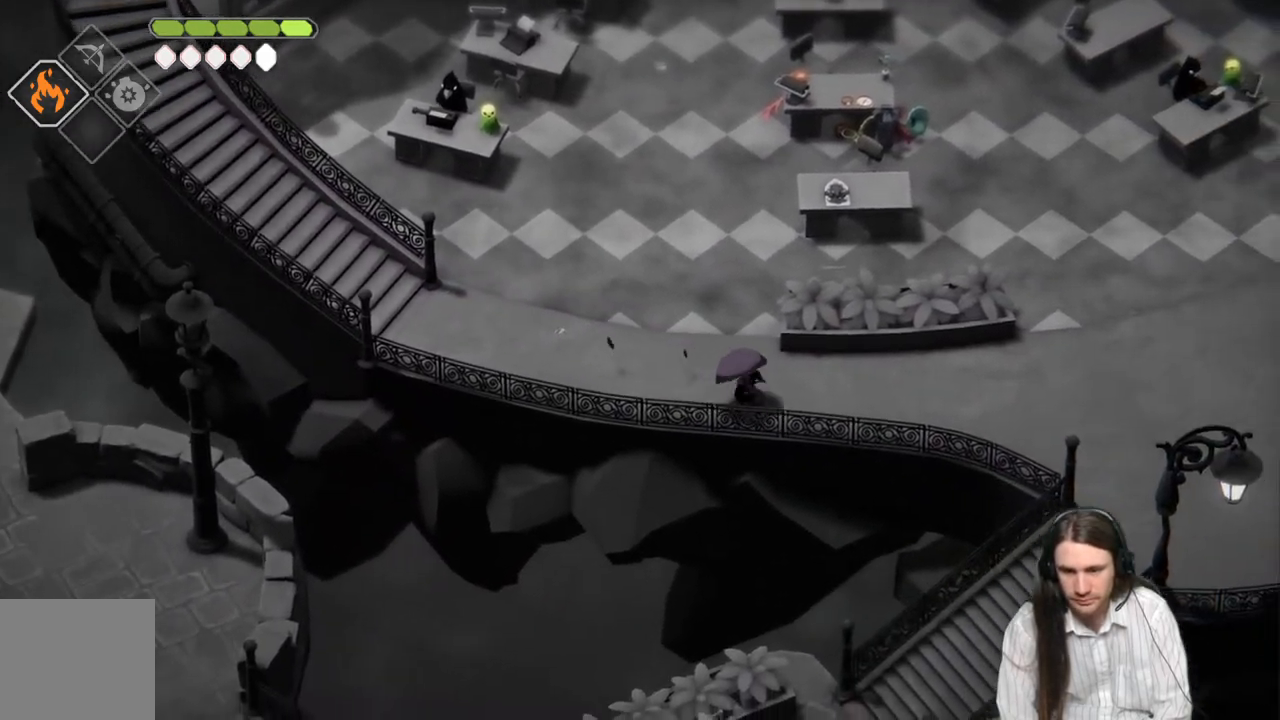
Gameplay with a controller (Xbox layout); each line is a JSON object with the inputs held at the frame after it. "events" lists button and stick changes between this image and that frame as [ms after this image, input, new state], when the widget could be followed in between.
{"buttons": ["B"], "left_stick": "down-right", "right_stick": "center", "events": [[400, "B", "down"]]}
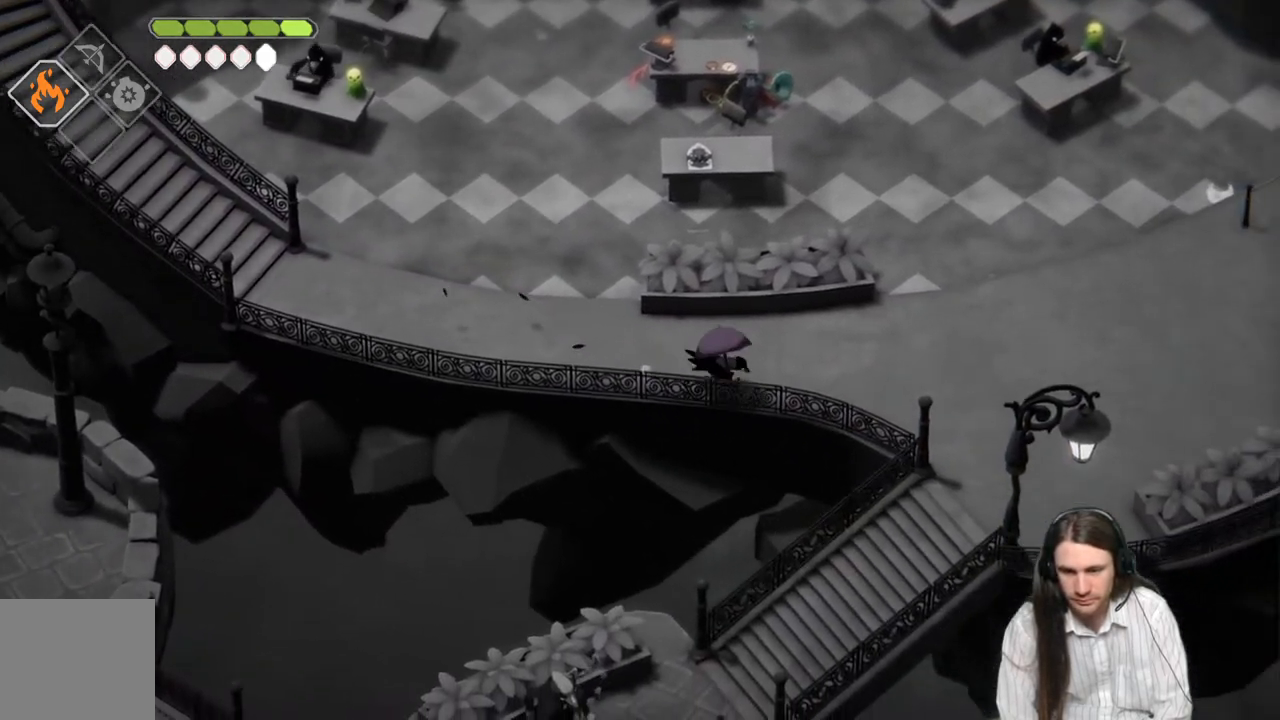
{"buttons": [], "left_stick": "down-right", "right_stick": "center", "events": [[67, "B", "up"]]}
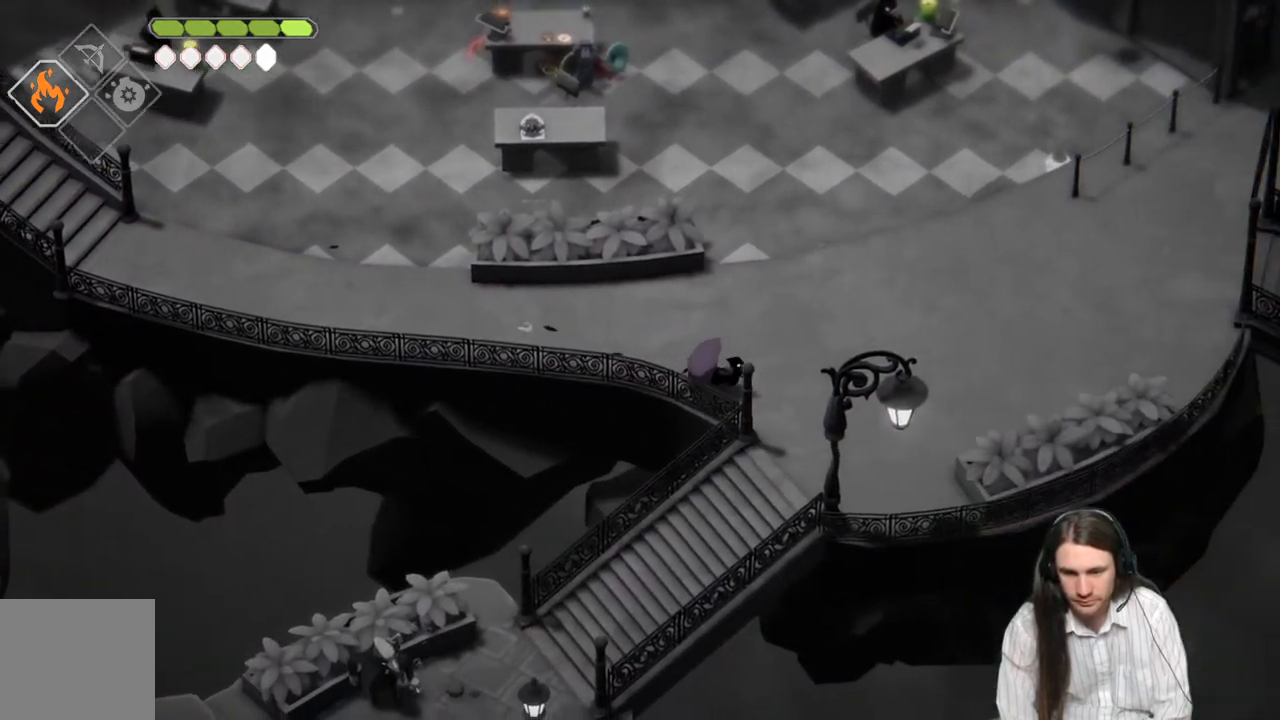
{"buttons": [], "left_stick": "down-left", "right_stick": "center", "events": [[483, "left_stick", "down-left"]]}
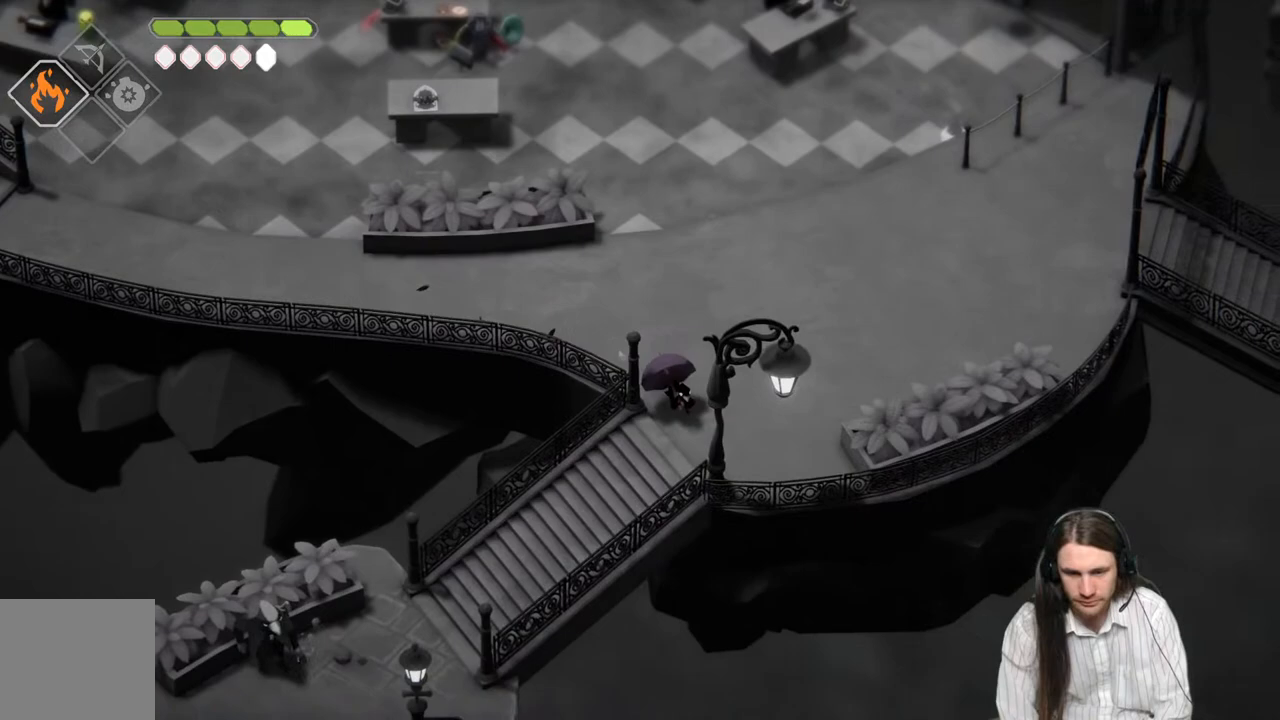
{"buttons": [], "left_stick": "down-left", "right_stick": "center", "events": []}
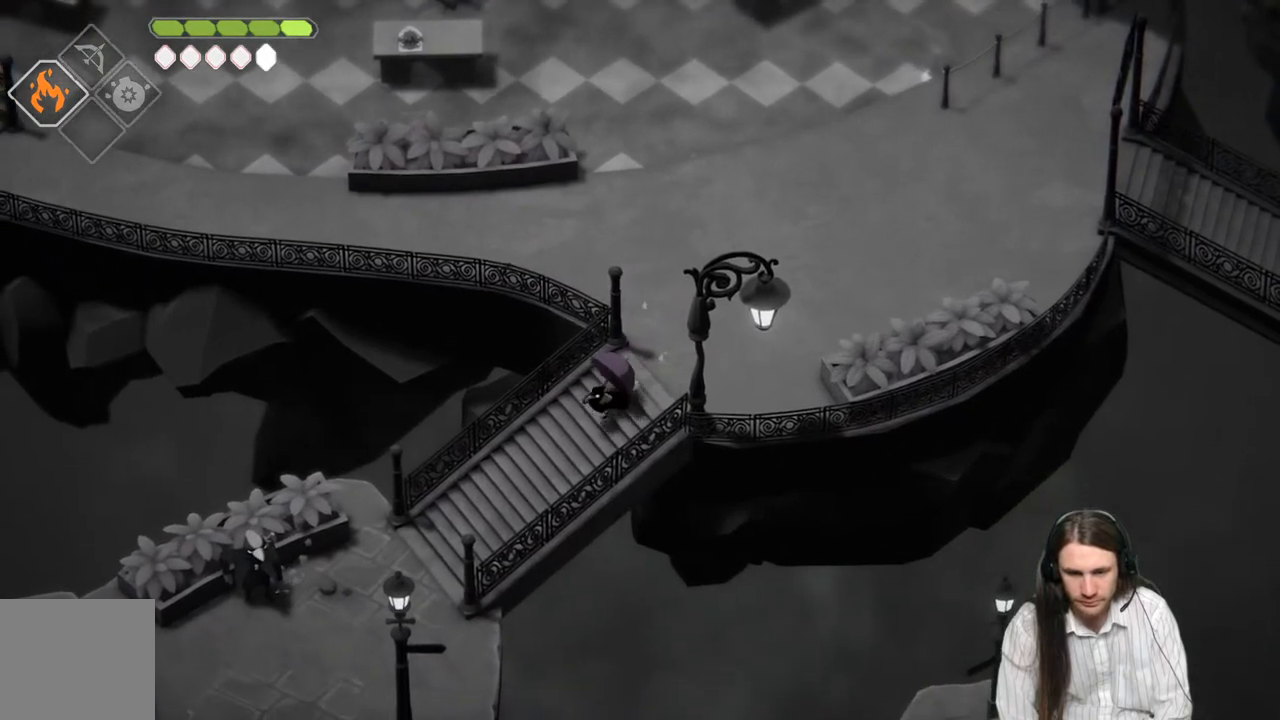
{"buttons": [], "left_stick": "up-right", "right_stick": "right", "events": [[317, "left_stick", "center"], [467, "right_stick", "right"], [500, "left_stick", "up-right"]]}
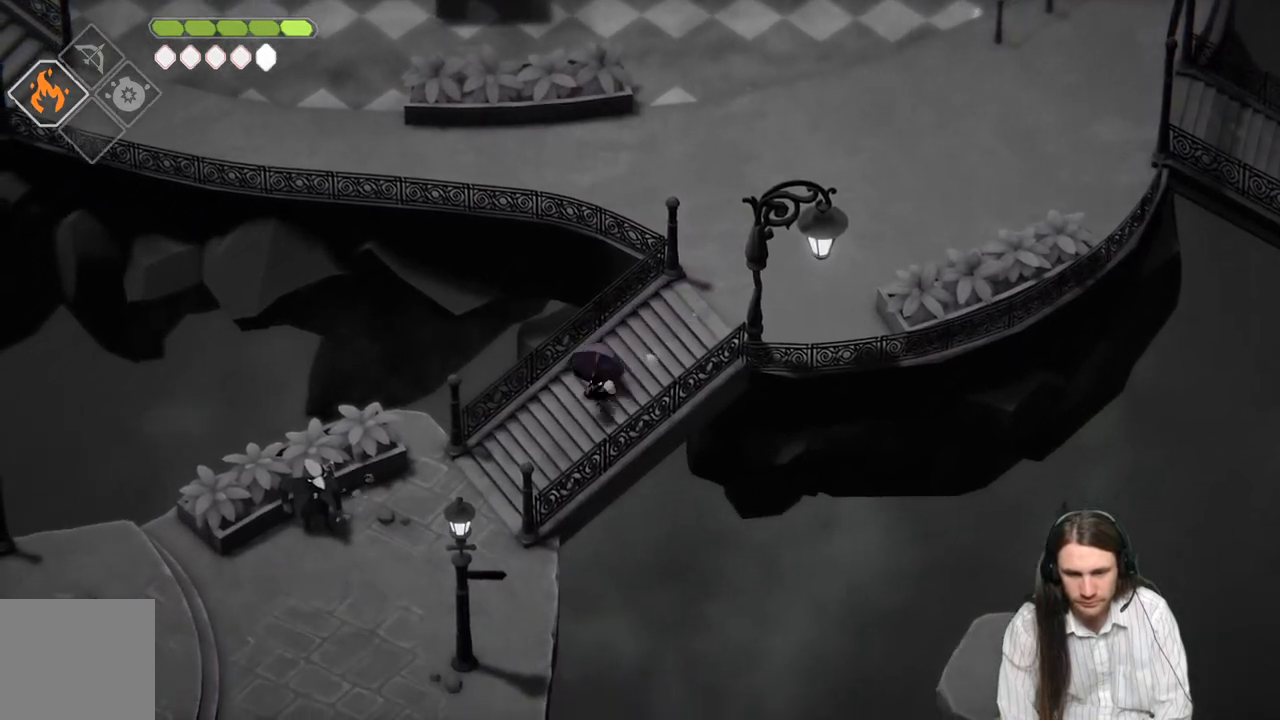
{"buttons": [], "left_stick": "up-right", "right_stick": "right", "events": []}
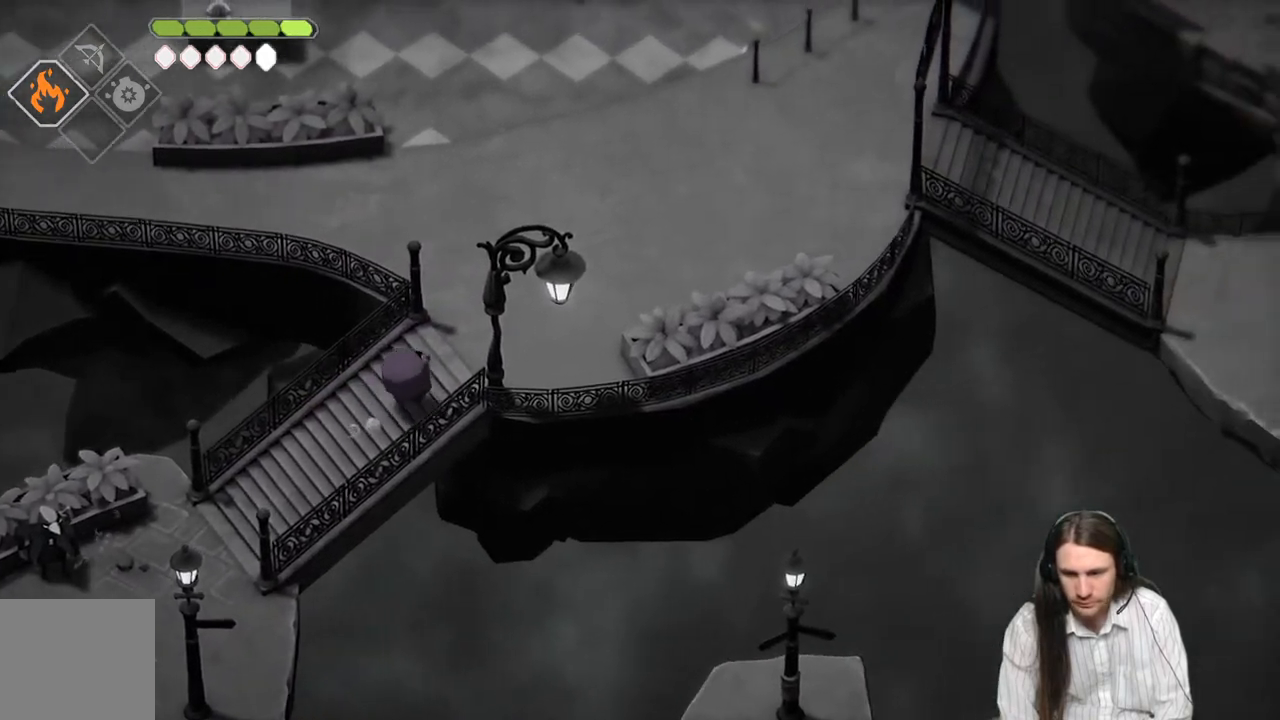
{"buttons": [], "left_stick": "up-right", "right_stick": "right", "events": []}
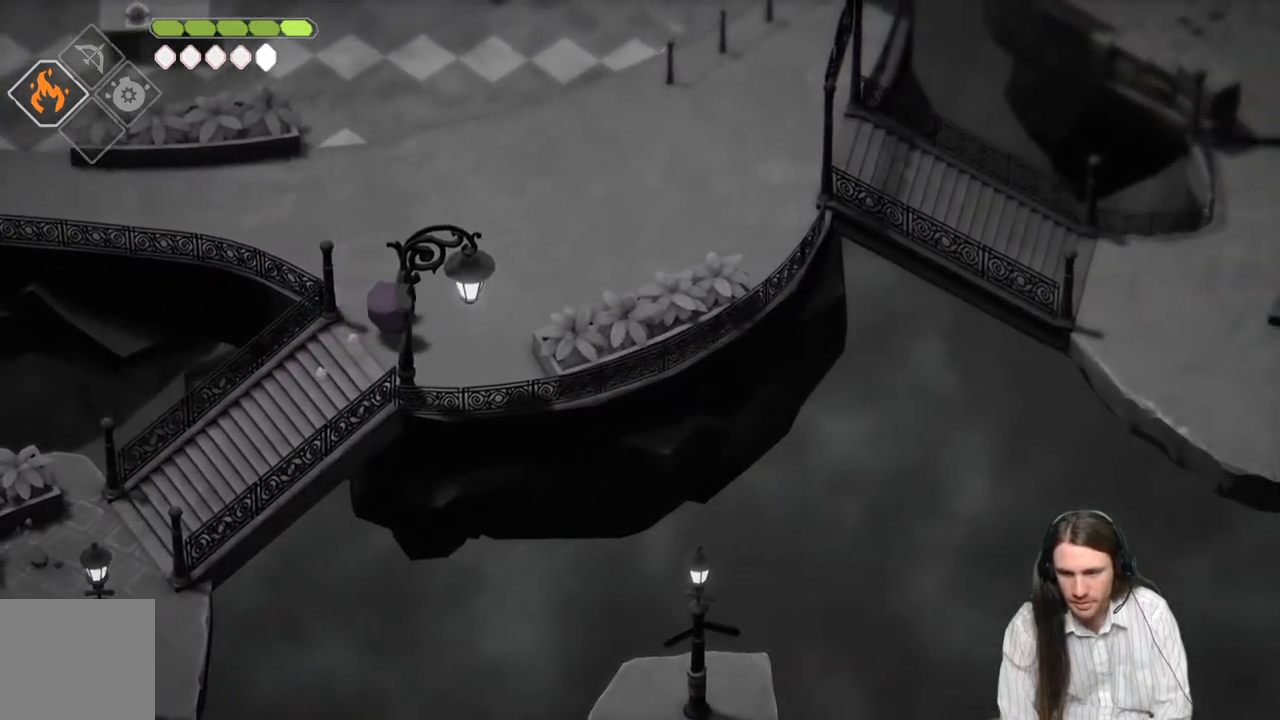
{"buttons": [], "left_stick": "center", "right_stick": "right", "events": [[50, "left_stick", "center"]]}
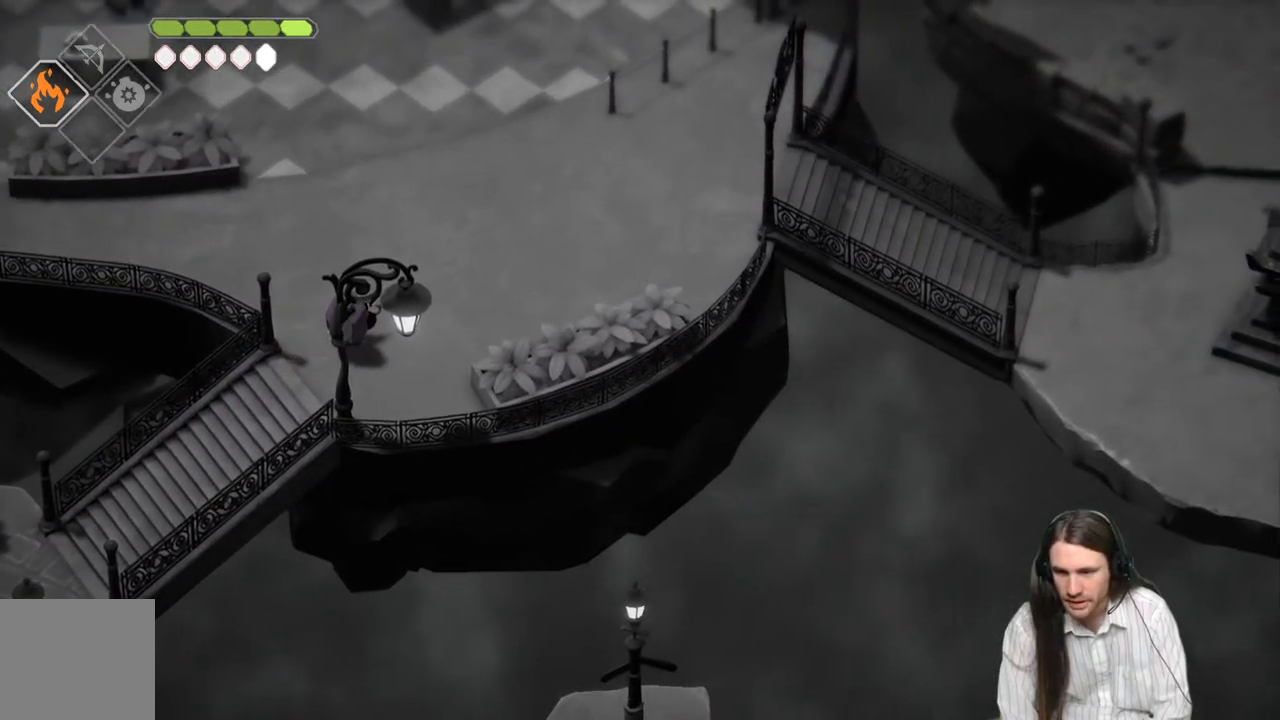
{"buttons": ["B"], "left_stick": "down-left", "right_stick": "center", "events": [[250, "left_stick", "down-left"], [250, "right_stick", "center"], [483, "B", "down"]]}
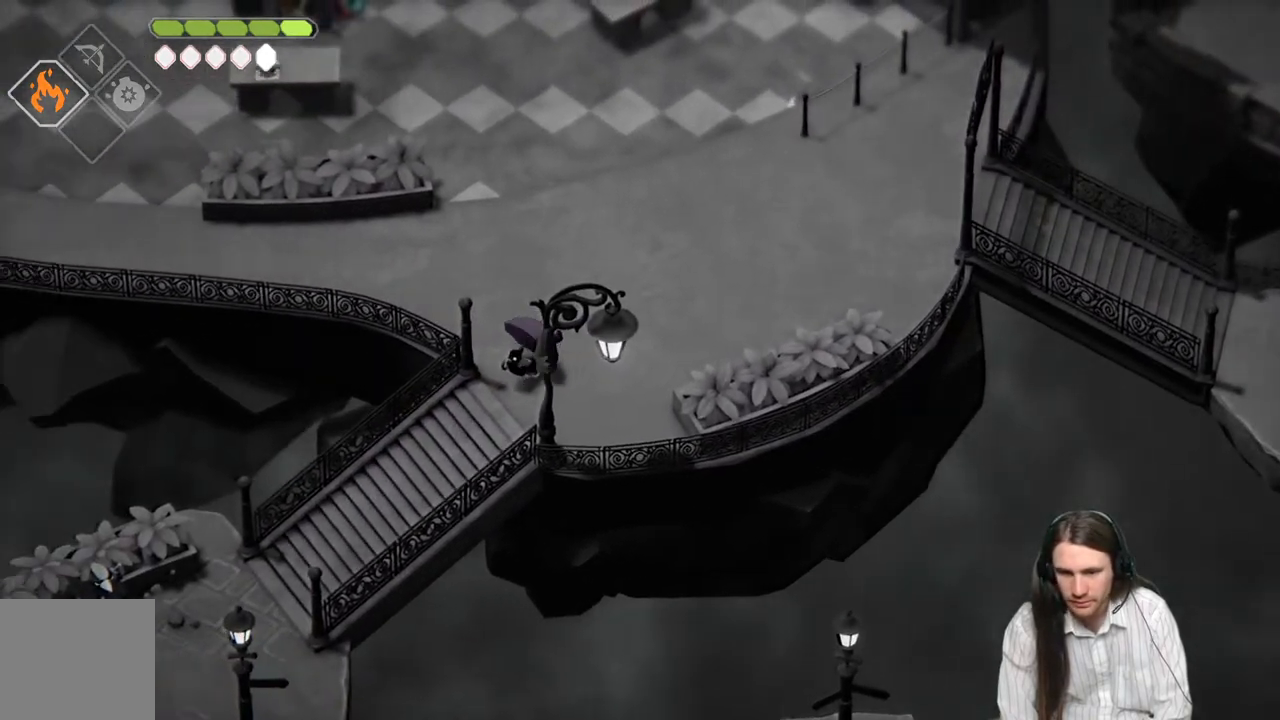
{"buttons": [], "left_stick": "down-left", "right_stick": "center", "events": [[183, "B", "up"]]}
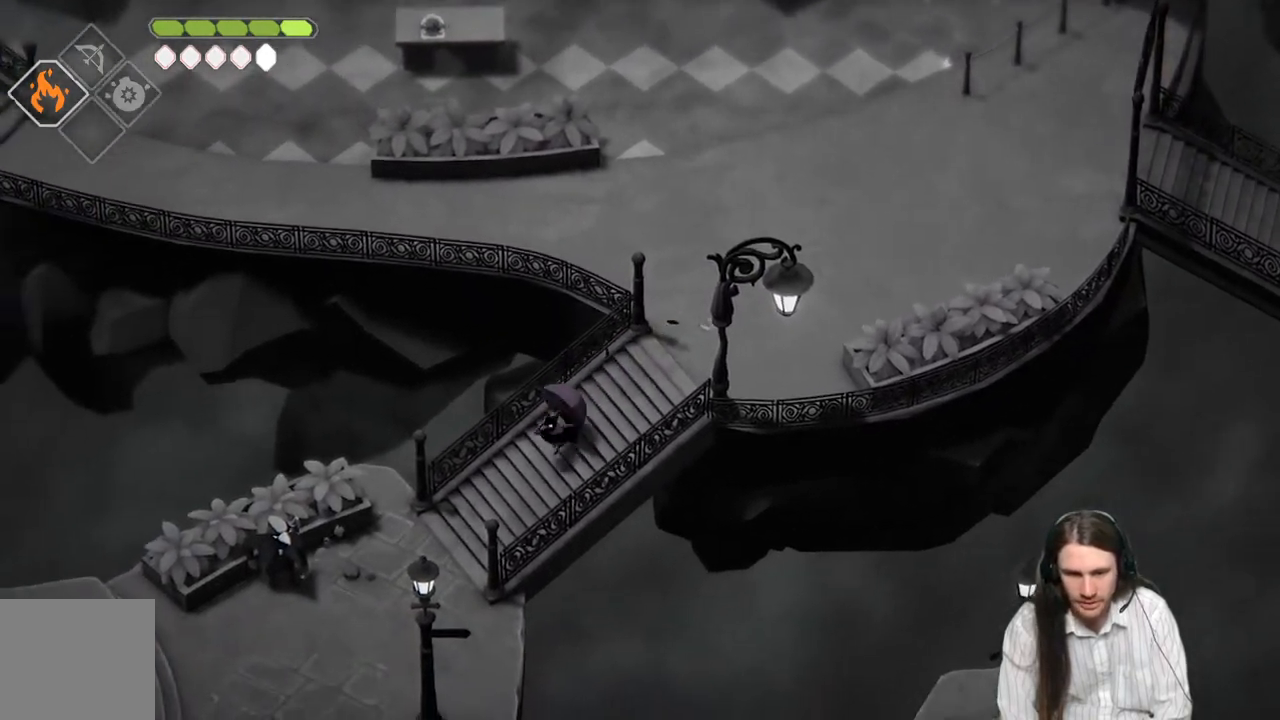
{"buttons": ["B"], "left_stick": "down-left", "right_stick": "center", "events": [[350, "B", "down"]]}
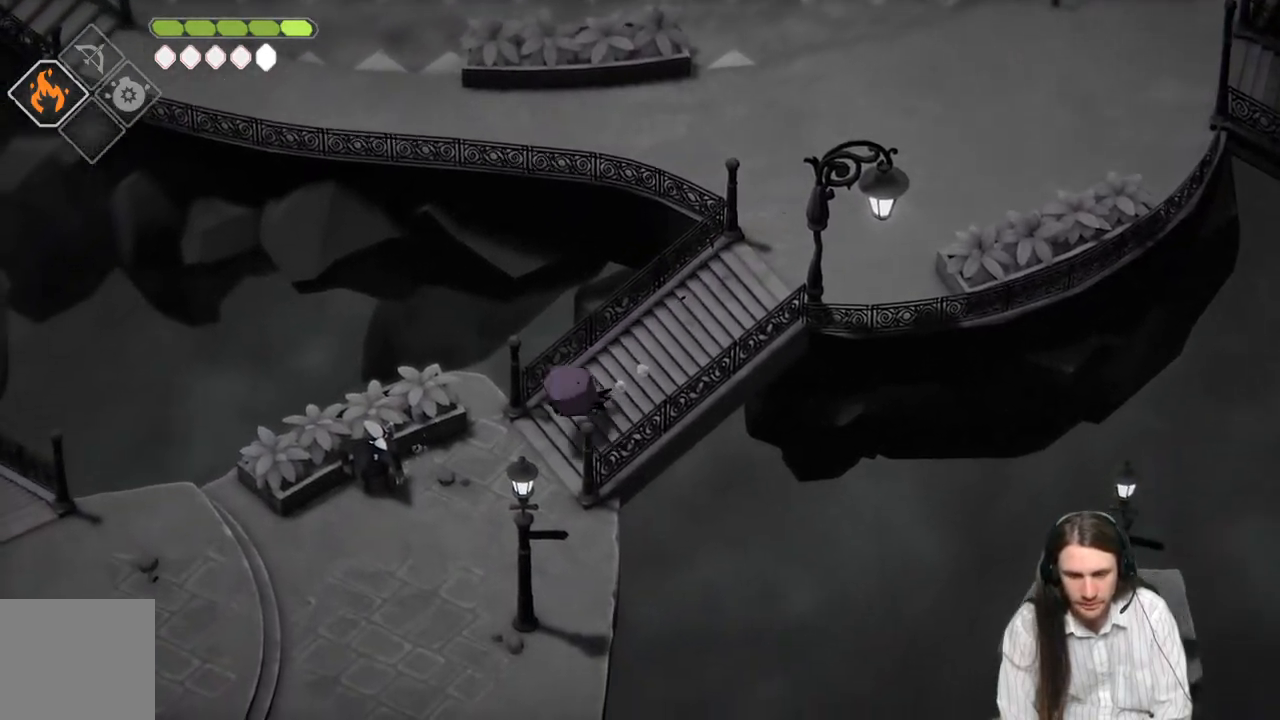
{"buttons": [], "left_stick": "down-left", "right_stick": "center", "events": [[17, "B", "up"]]}
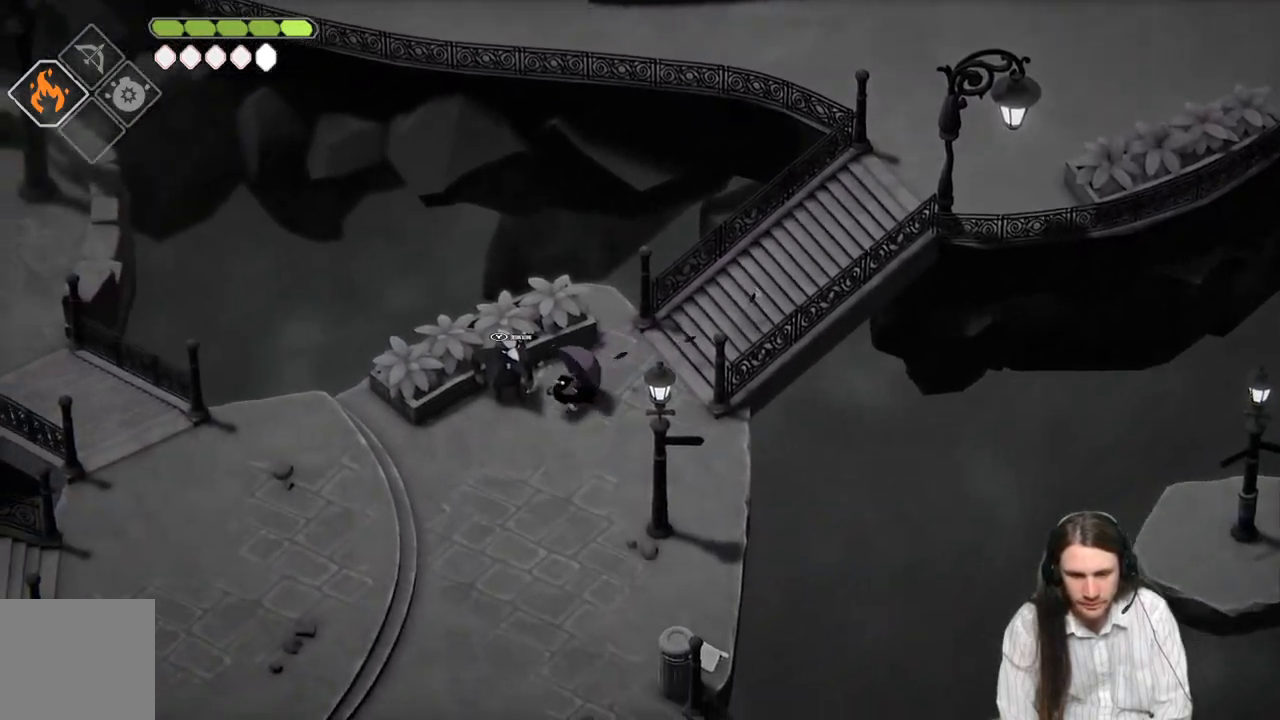
{"buttons": [], "left_stick": "center", "right_stick": "center", "events": [[117, "left_stick", "left"], [283, "Y", "down"], [317, "left_stick", "center"], [433, "Y", "up"]]}
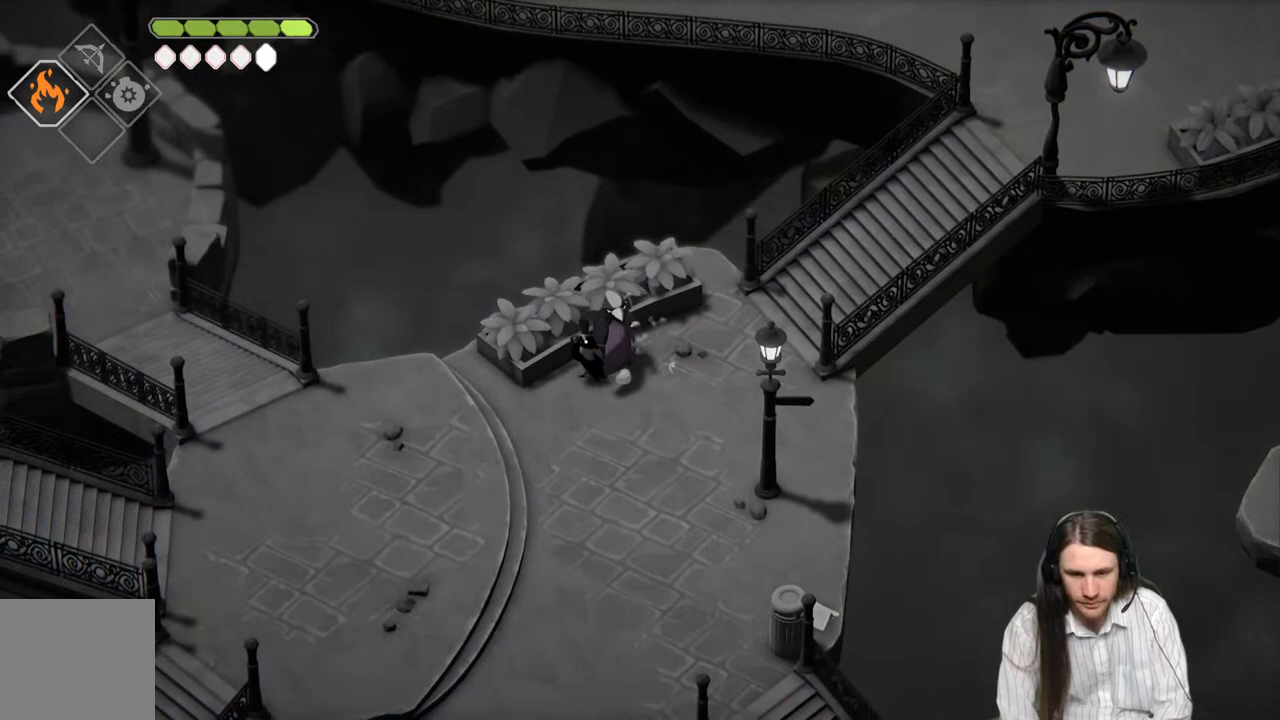
{"buttons": [], "left_stick": "center", "right_stick": "center", "events": [[350, "left_stick", "up"], [467, "left_stick", "center"]]}
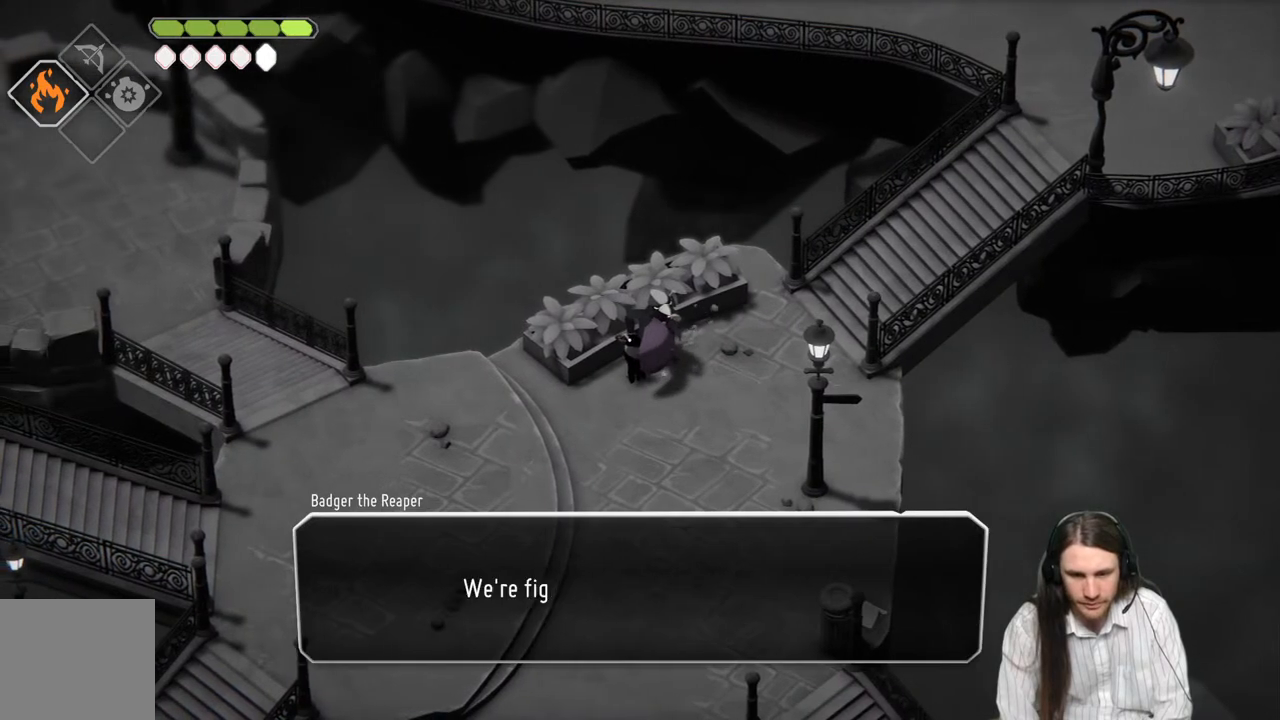
{"buttons": [], "left_stick": "center", "right_stick": "center", "events": [[167, "Y", "down"], [317, "Y", "up"]]}
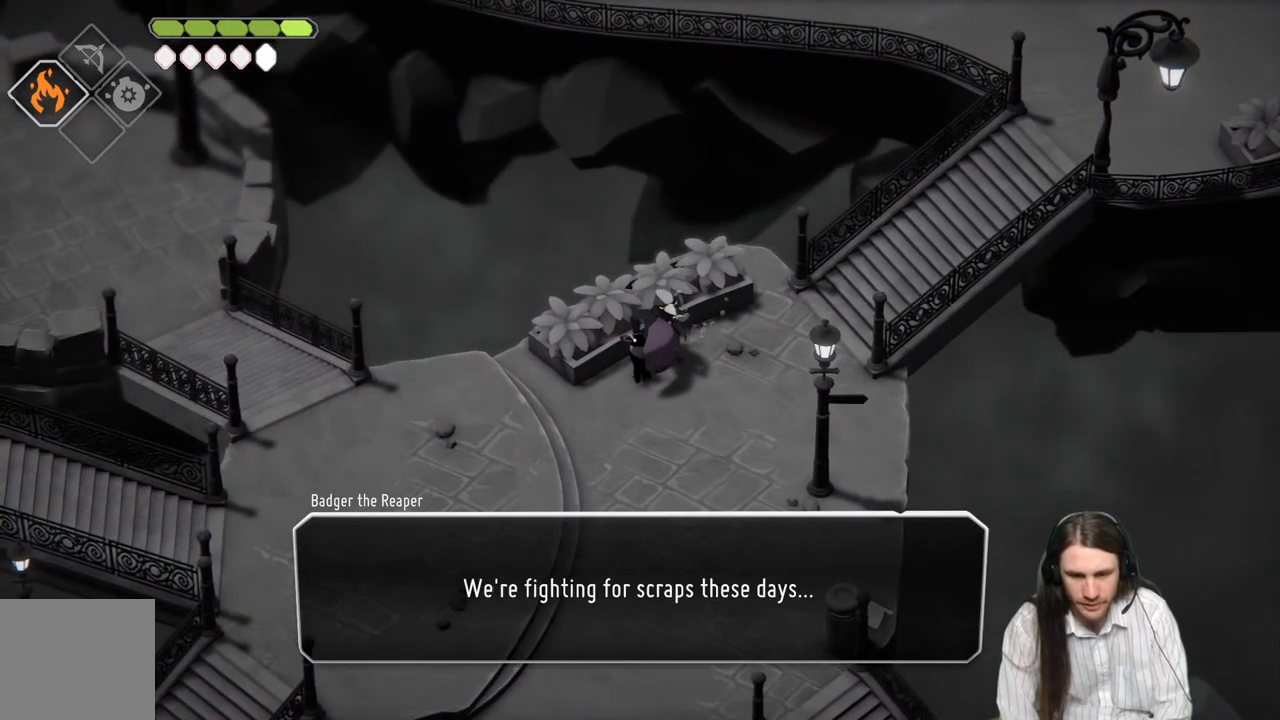
{"buttons": [], "left_stick": "down-left", "right_stick": "center", "events": [[83, "Y", "down"], [250, "Y", "up"], [433, "left_stick", "down-left"]]}
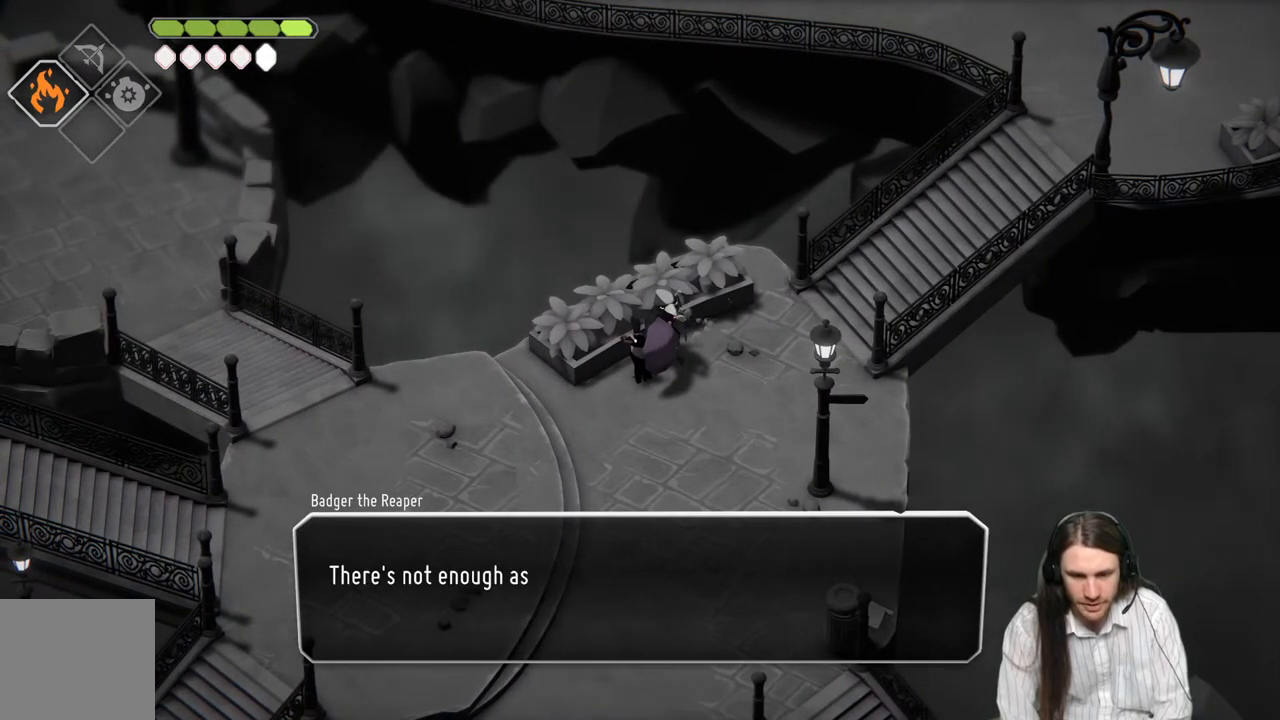
{"buttons": ["Y"], "left_stick": "down-left", "right_stick": "center", "events": [[67, "Y", "down"], [250, "Y", "up"], [433, "Y", "down"]]}
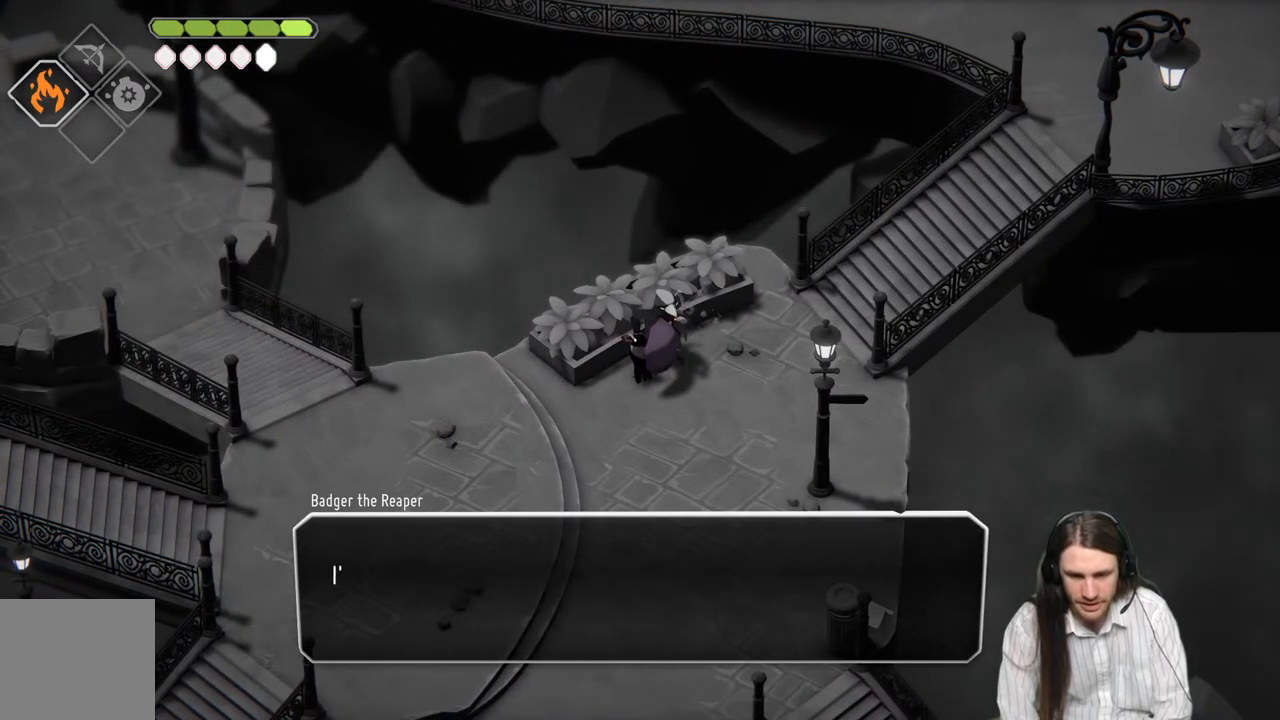
{"buttons": [], "left_stick": "down-left", "right_stick": "center", "events": [[133, "Y", "up"]]}
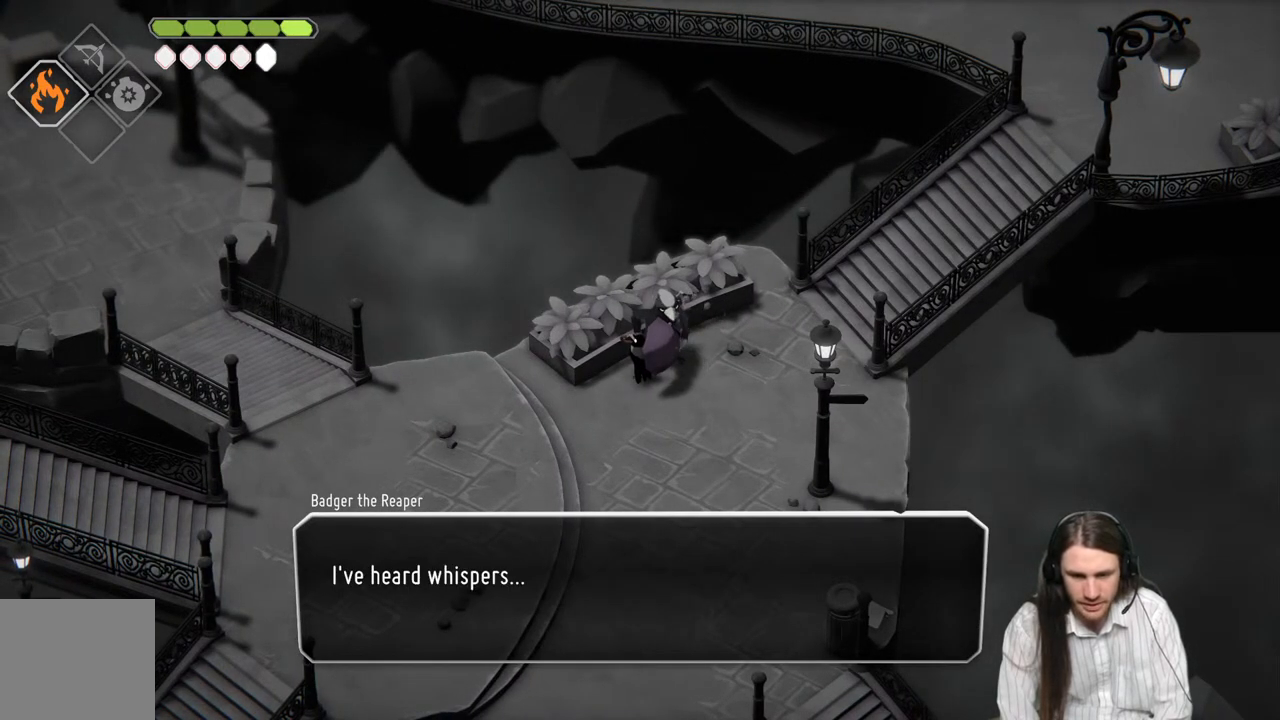
{"buttons": [], "left_stick": "down-left", "right_stick": "center", "events": [[100, "Y", "down"], [250, "Y", "up"]]}
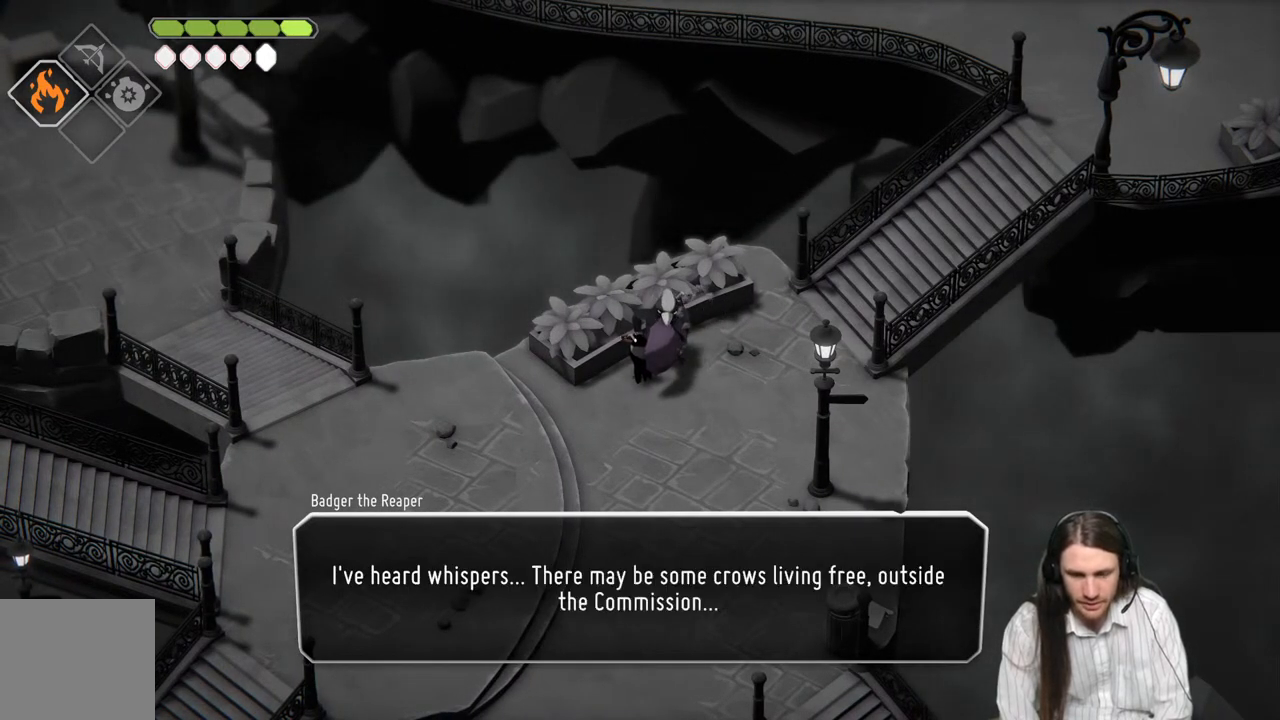
{"buttons": [], "left_stick": "down-left", "right_stick": "center", "events": [[83, "Y", "down"], [233, "Y", "up"]]}
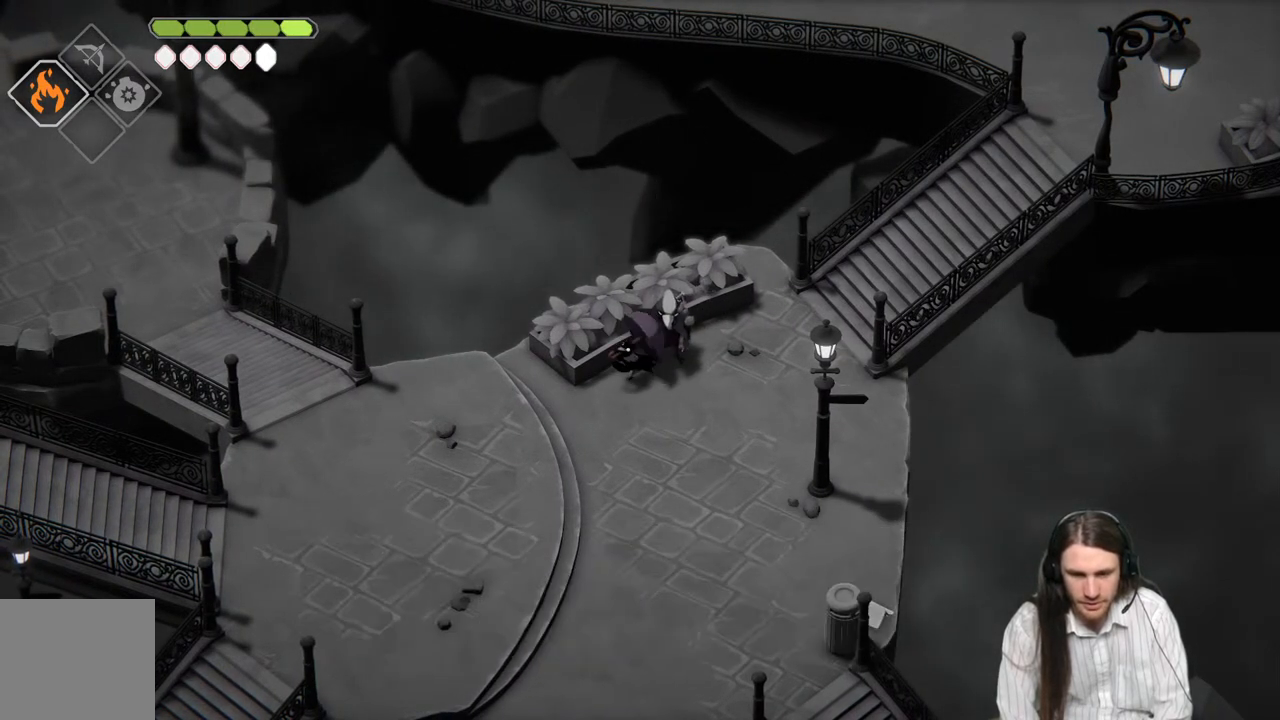
{"buttons": [], "left_stick": "down-left", "right_stick": "center", "events": [[33, "B", "down"], [217, "B", "up"]]}
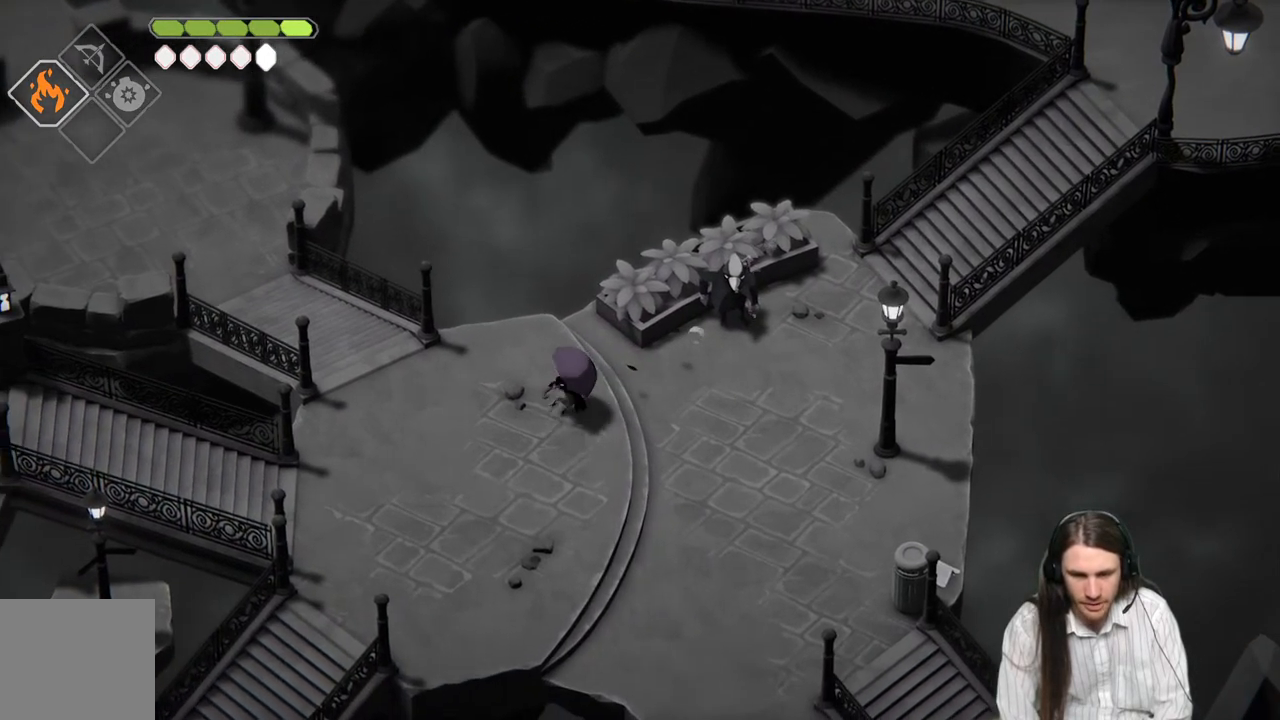
{"buttons": [], "left_stick": "down-left", "right_stick": "down-left", "events": [[133, "right_stick", "down-left"]]}
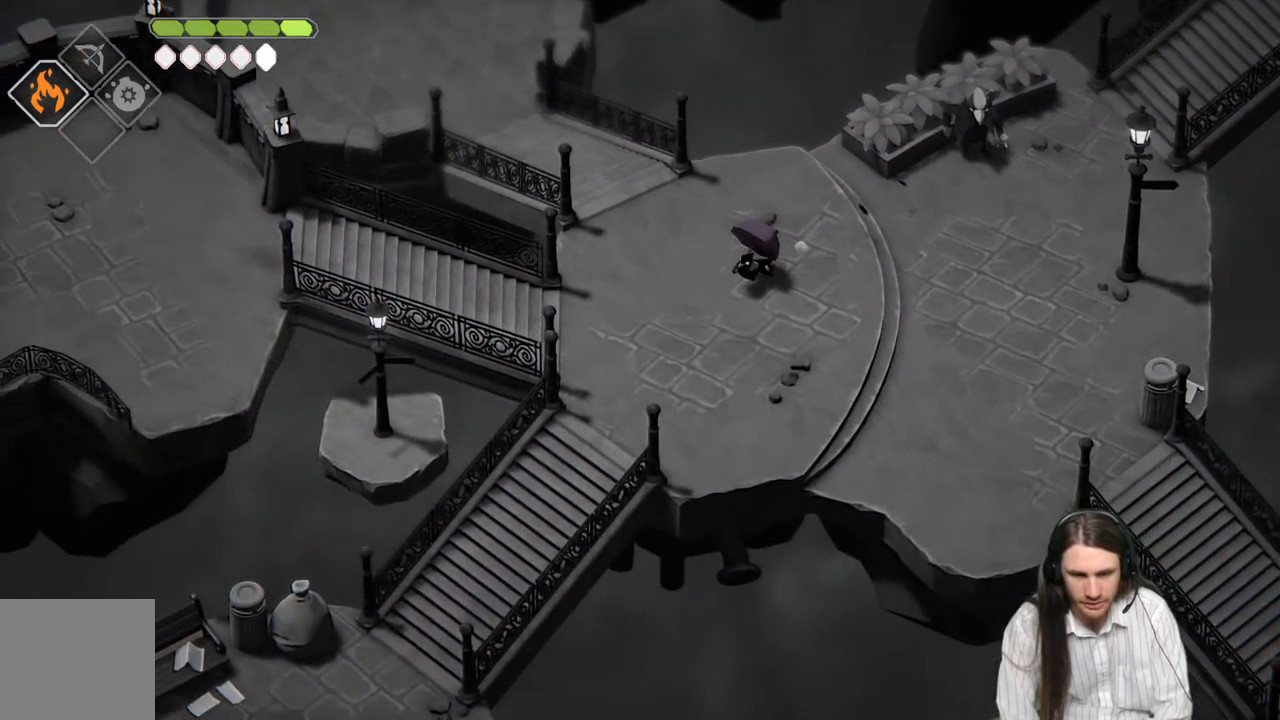
{"buttons": [], "left_stick": "center", "right_stick": "down-left", "events": [[400, "left_stick", "center"]]}
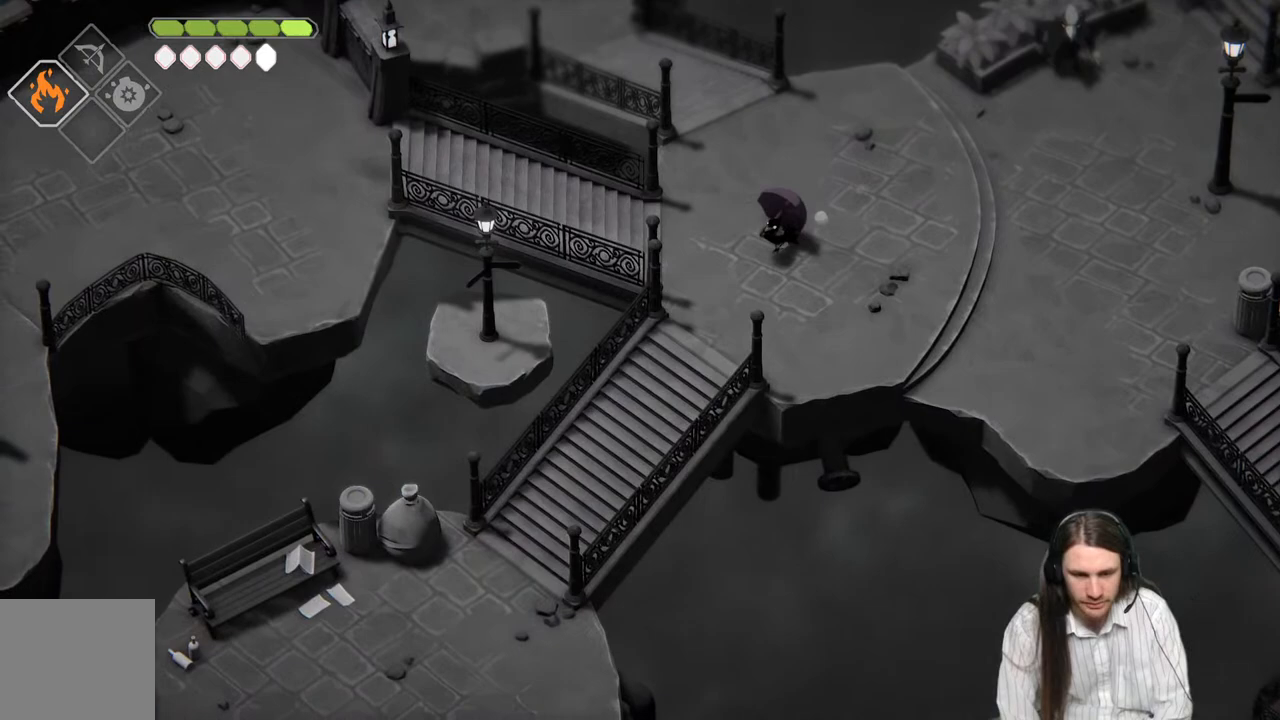
{"buttons": [], "left_stick": "left", "right_stick": "left", "events": [[117, "right_stick", "left"], [350, "left_stick", "left"]]}
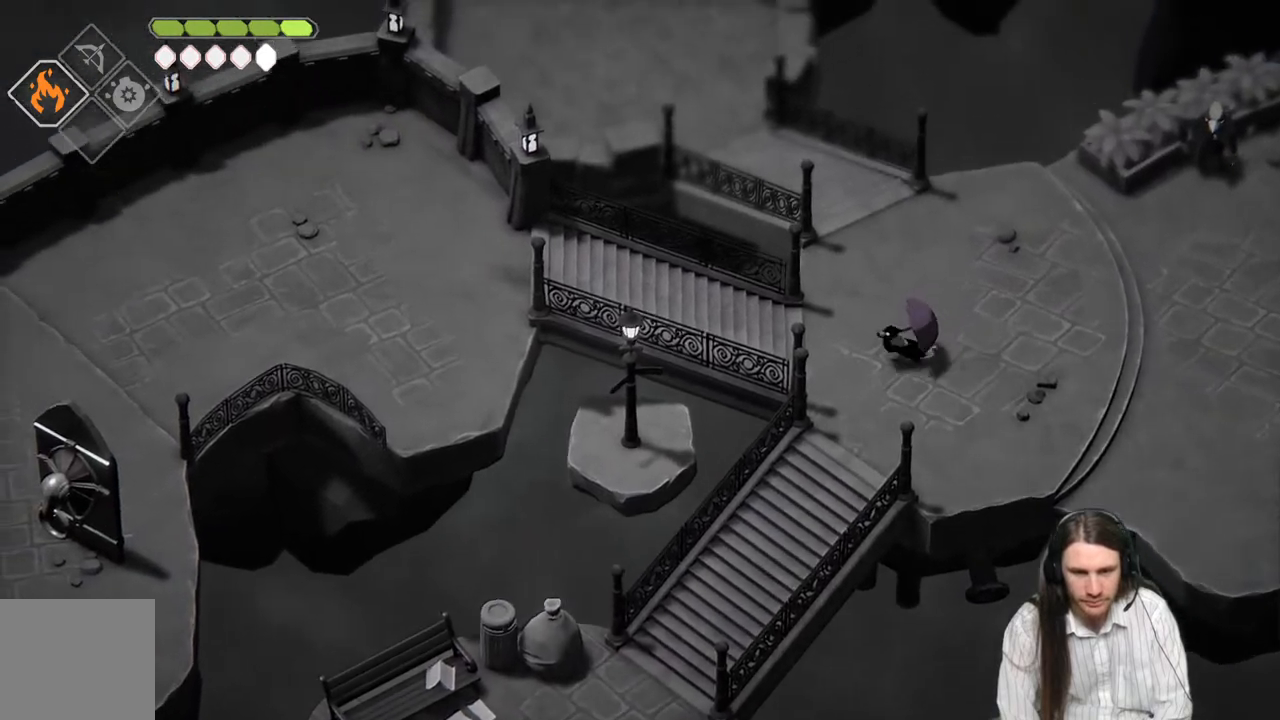
{"buttons": ["B"], "left_stick": "left", "right_stick": "center", "events": [[67, "right_stick", "center"], [417, "B", "down"]]}
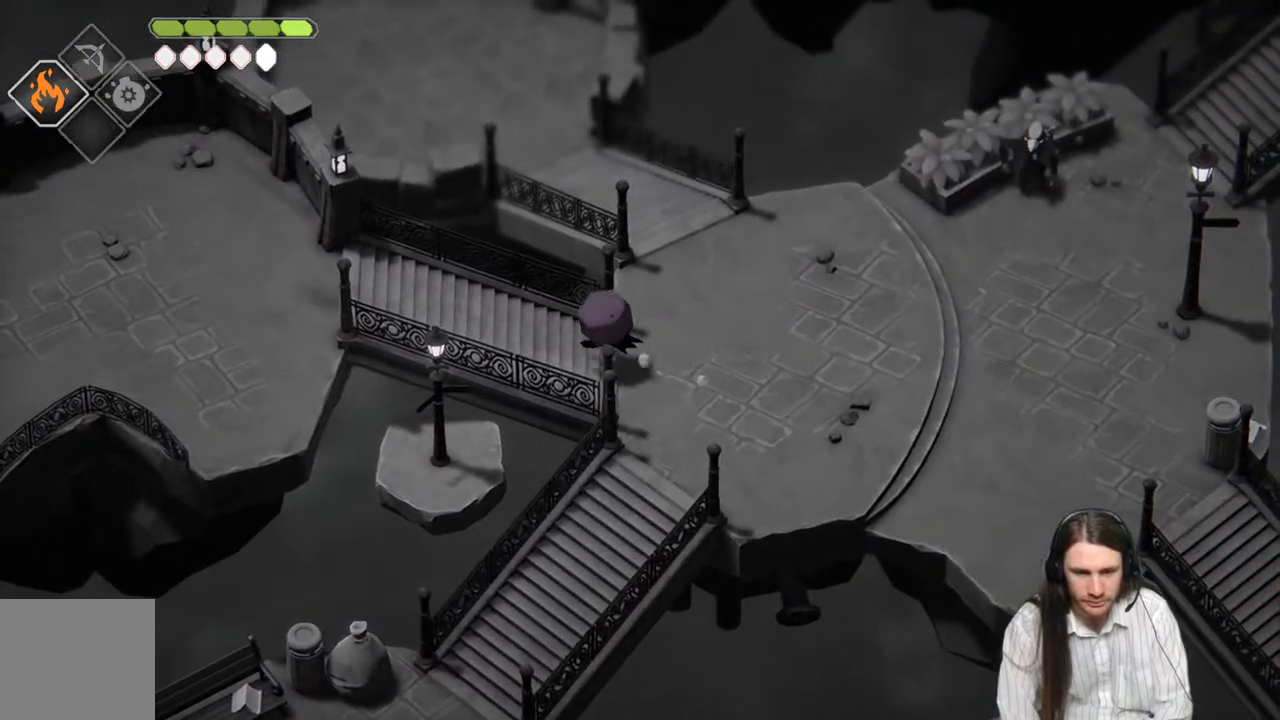
{"buttons": [], "left_stick": "left", "right_stick": "center", "events": [[117, "B", "up"]]}
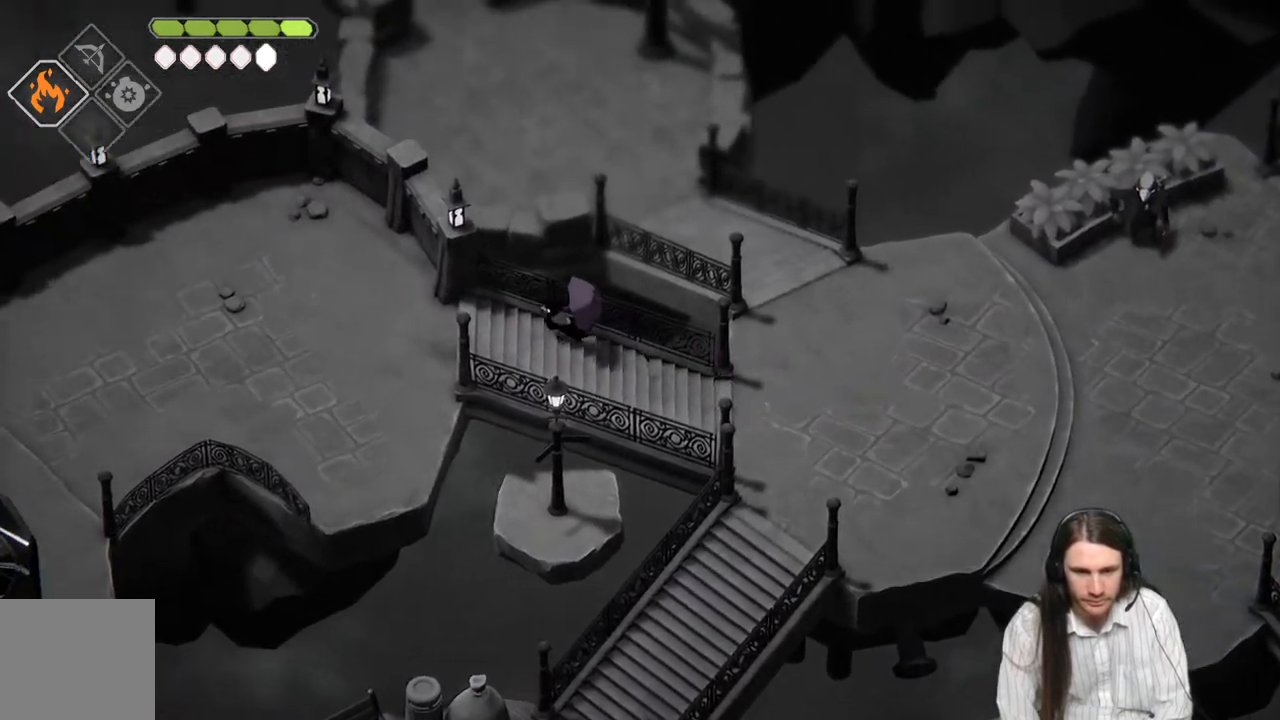
{"buttons": [], "left_stick": "left", "right_stick": "center", "events": [[267, "B", "down"], [450, "B", "up"]]}